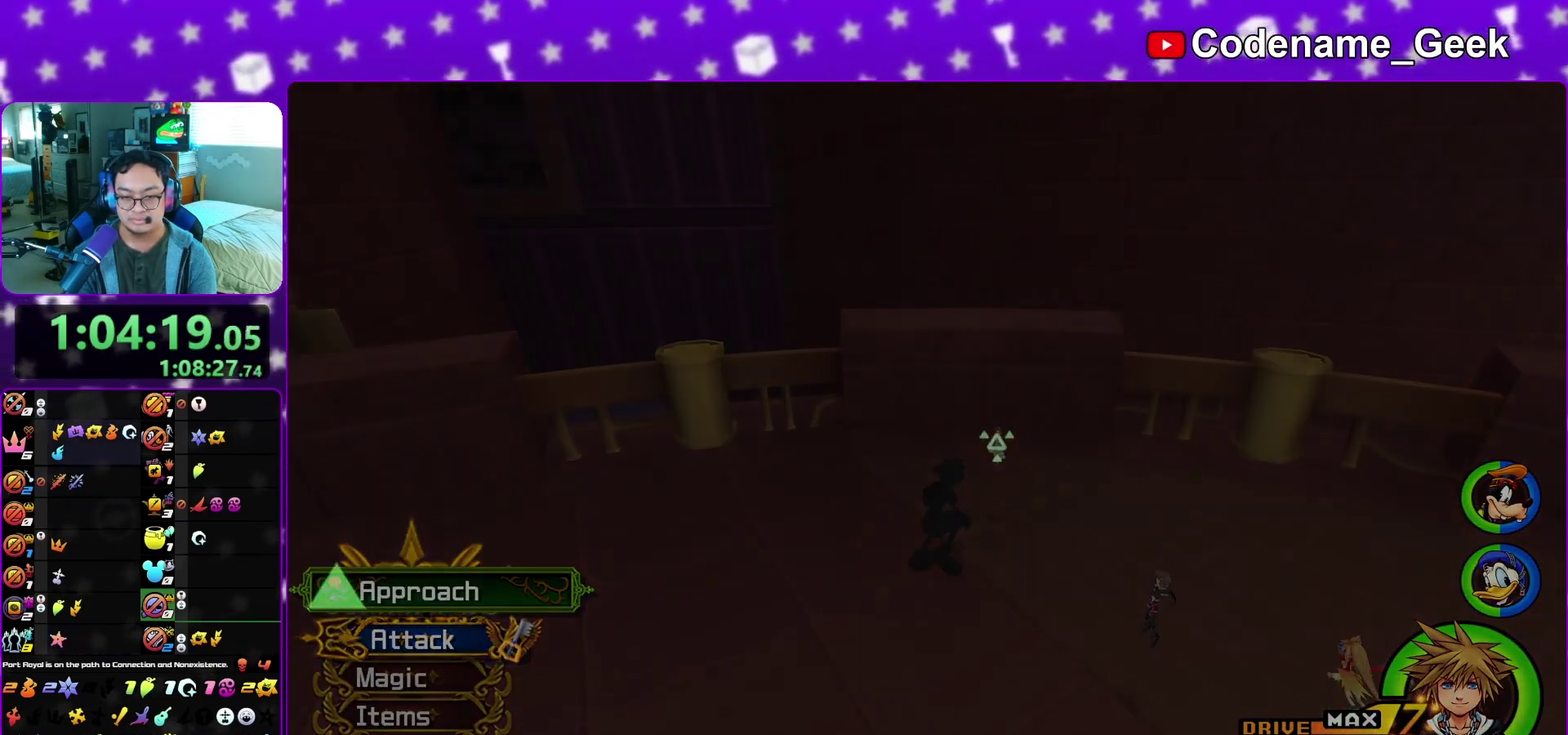
Gameplay with a controller (Nintendo layout); each line is a JSON object with the inputs held at the frame after it (dt_ms = milliseconds from this image to that frame). "events" lists button and stick changes between this image and that frame as [ms after this image, input, new state], when the widget could be followed in between. This overlay highlights the sticks when they move; stick clicks (L3 R3) are not distinguishable. Not read: L3 R3 SELECT START.
{"dt_ms": 400, "buttons": ["A"], "left_stick": "down", "right_stick": "center", "events": [[17, "X", "down"], [17, "left_stick", "center"], [17, "right_stick", "center"], [133, "A", "down"], [133, "X", "up"], [217, "B", "down"], [383, "B", "up"], [383, "left_stick", "down"]]}
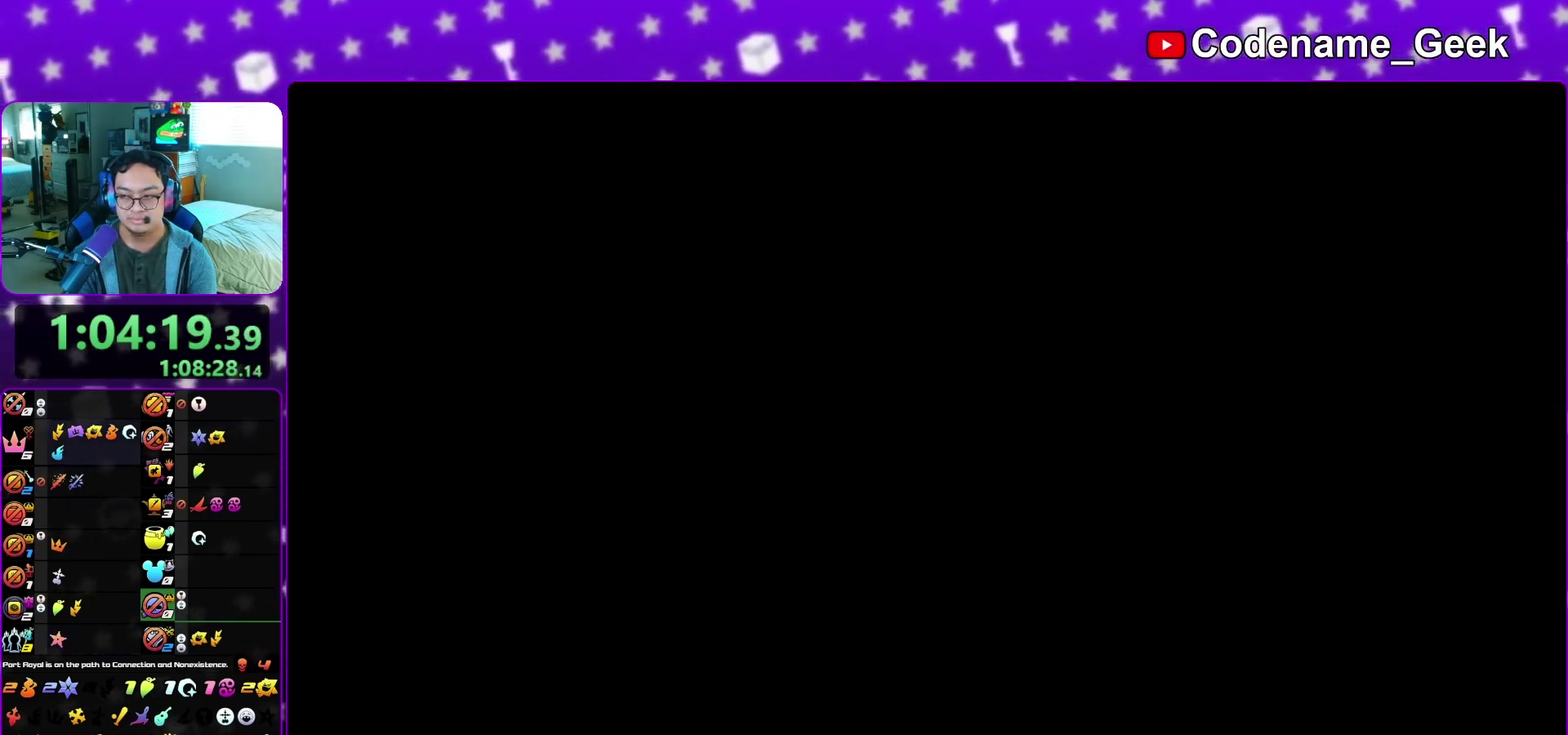
{"dt_ms": 600, "buttons": ["X"], "left_stick": "left", "right_stick": "left", "events": [[33, "A", "up"], [83, "B", "down"], [133, "A", "down"], [133, "B", "up"], [200, "A", "up"], [233, "B", "down"], [283, "A", "down"], [283, "B", "up"], [333, "A", "up"], [350, "B", "down"], [417, "B", "up"], [417, "right_stick", "left"], [433, "left_stick", "down-left"], [500, "X", "down"], [500, "left_stick", "left"]]}
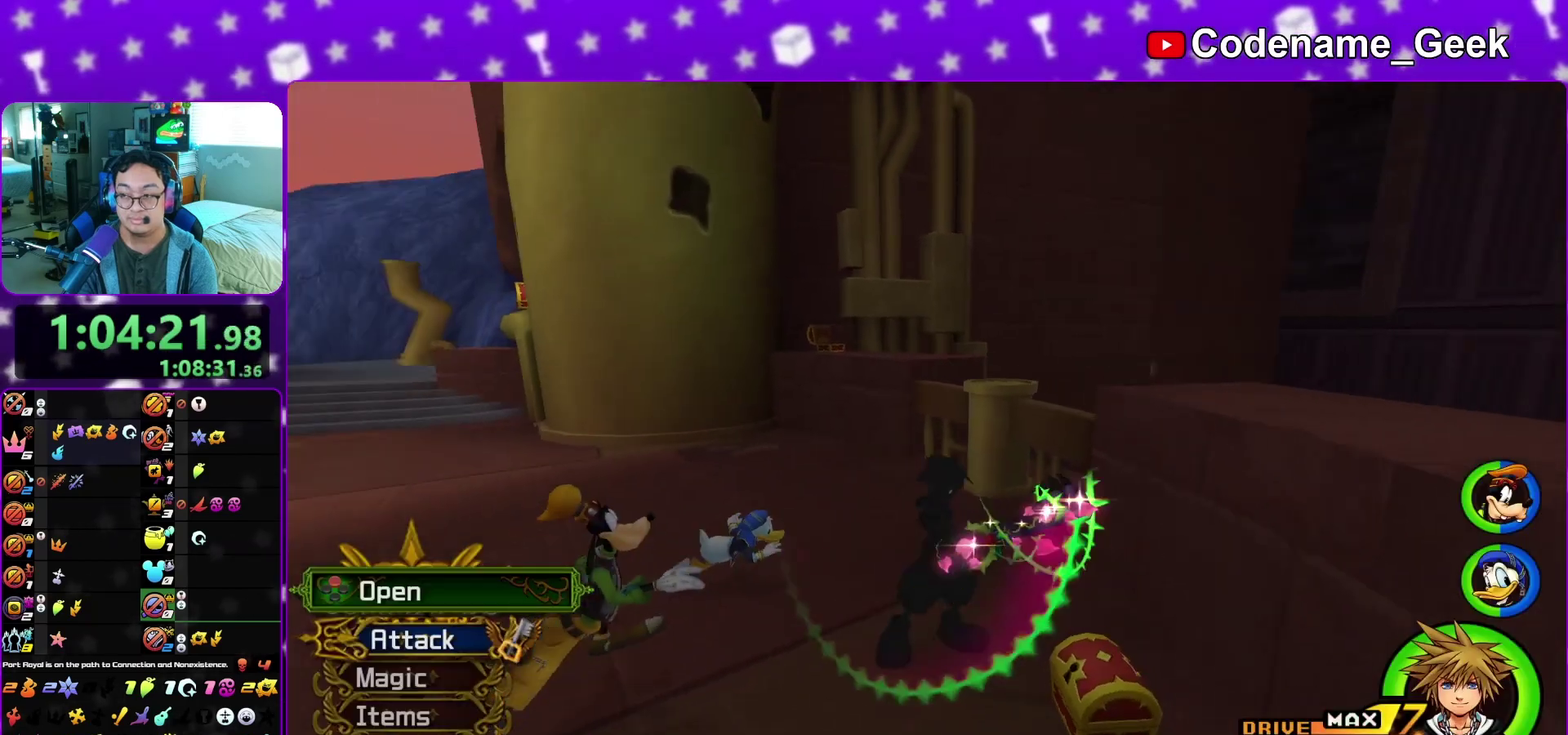
{"dt_ms": 400, "buttons": ["X"], "left_stick": "up", "right_stick": "right"}
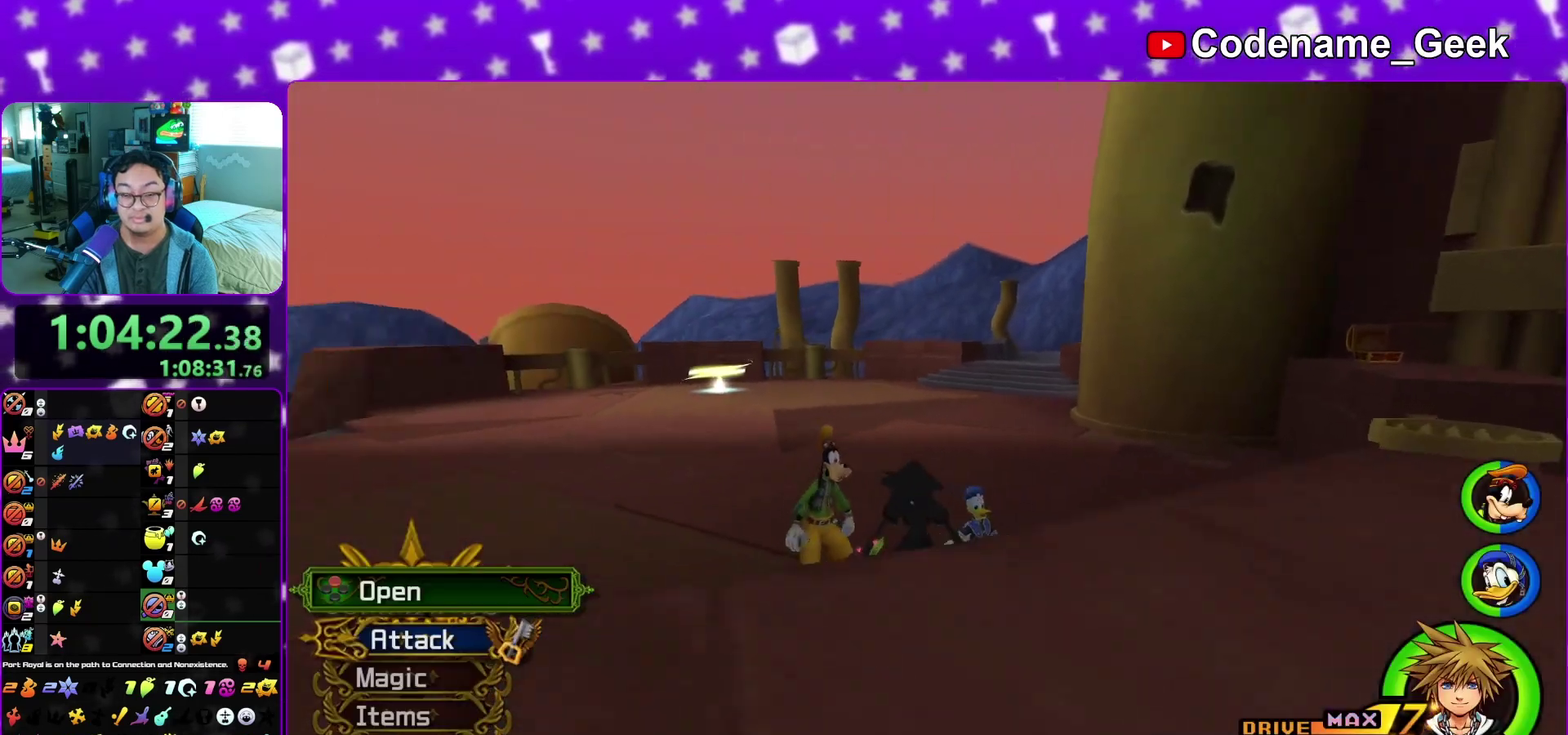
{"dt_ms": 600, "buttons": ["B"], "left_stick": "up-left", "right_stick": "center"}
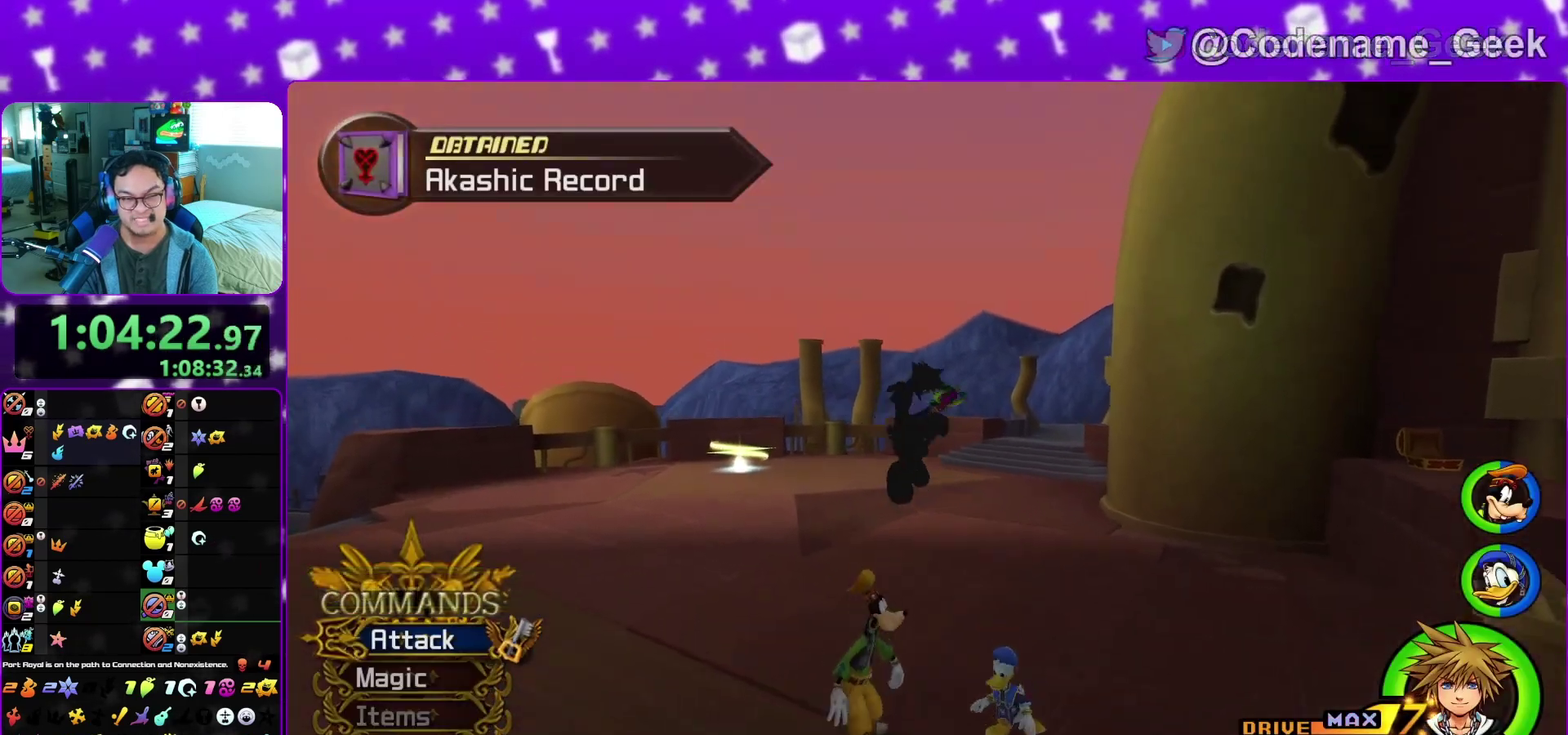
{"dt_ms": 300, "buttons": ["Y"], "left_stick": "up-left", "right_stick": "center", "events": [[33, "B", "up"], [33, "Y", "down"], [117, "right_stick", "left"], [267, "right_stick", "center"]]}
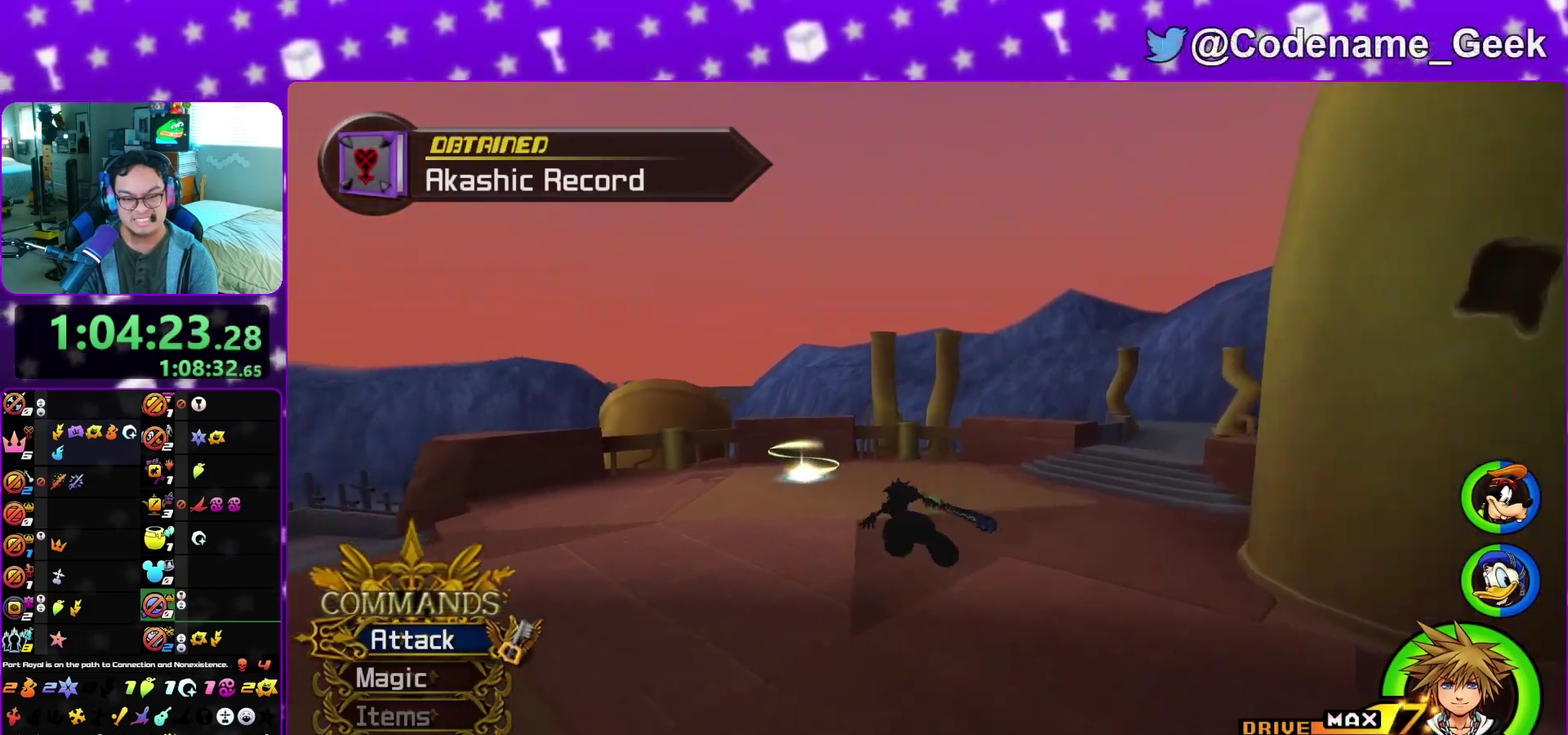
{"dt_ms": 900, "buttons": [], "left_stick": "up", "right_stick": "center", "events": [[783, "left_stick", "up"], [800, "Y", "up"]]}
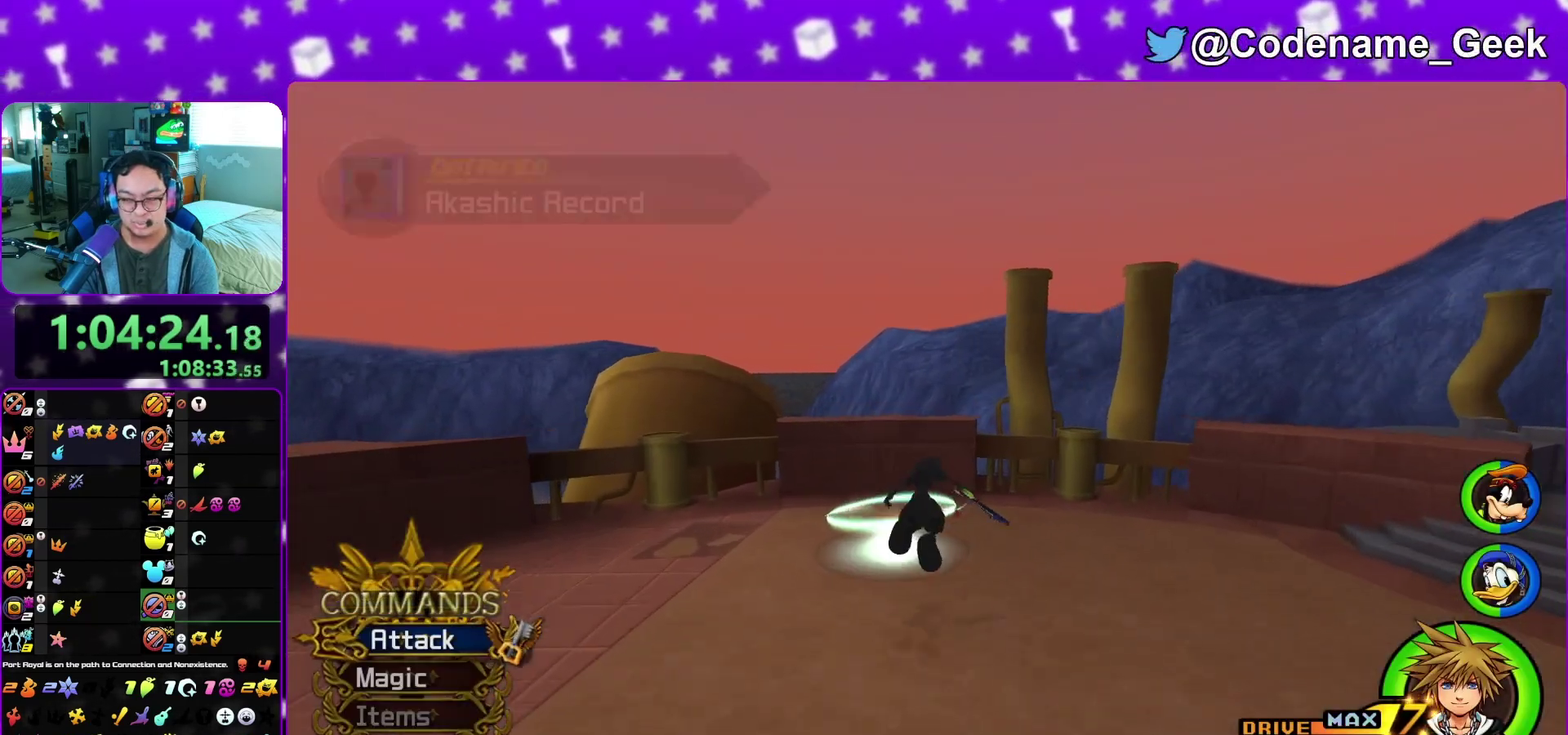
{"dt_ms": 300, "buttons": [], "left_stick": "up-left", "right_stick": "center", "events": [[100, "left_stick", "up-left"]]}
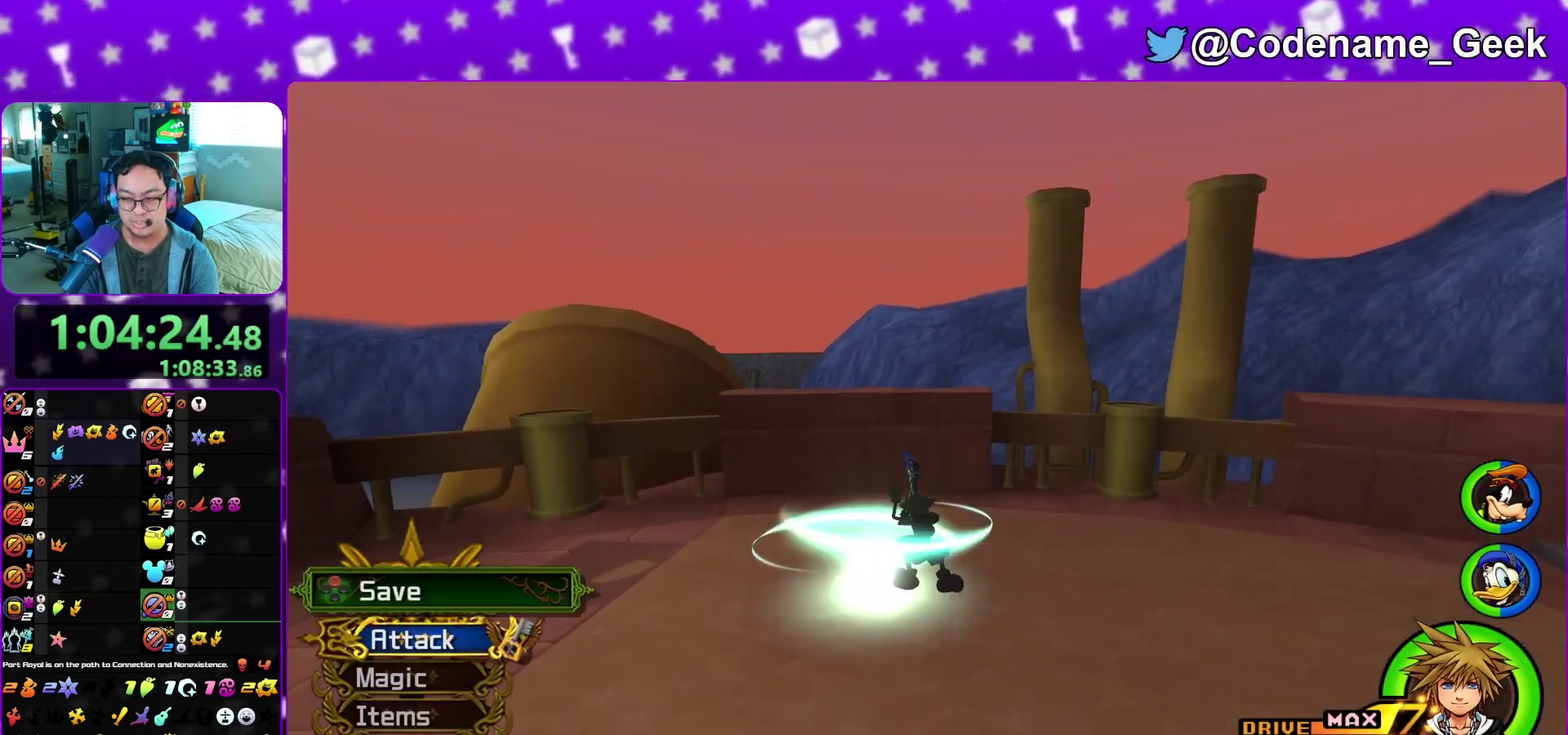
{"dt_ms": 500, "buttons": ["X"], "left_stick": "center", "right_stick": "down-right", "events": [[183, "right_stick", "down-right"], [217, "X", "down"], [317, "X", "up"], [350, "left_stick", "up"], [400, "X", "down"], [400, "left_stick", "center"]]}
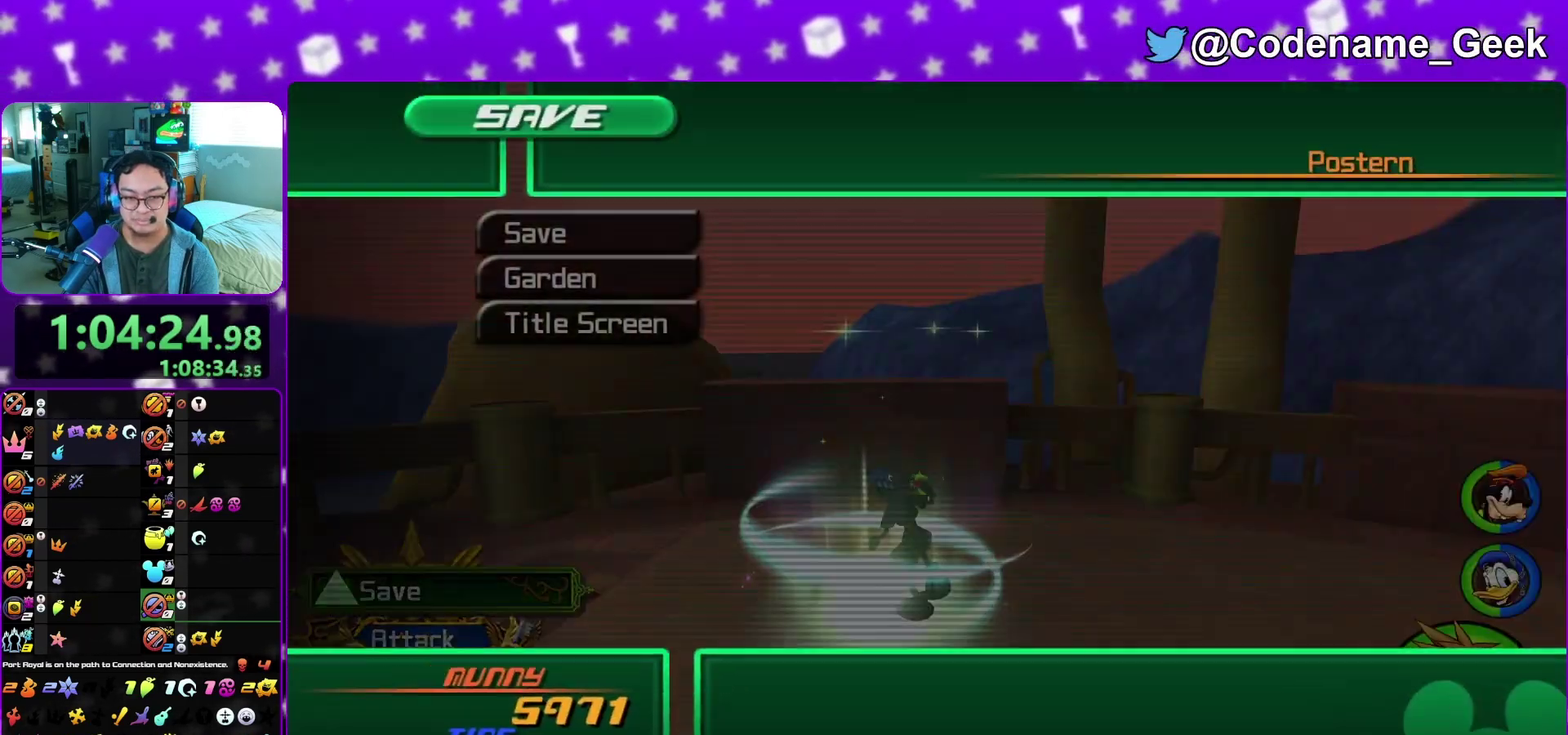
{"dt_ms": 500, "buttons": ["A", "B"], "left_stick": "center", "right_stick": "center", "events": [[17, "X", "up"], [50, "right_stick", "center"], [183, "A", "down"], [267, "A", "up"], [350, "A", "down"], [467, "B", "down"]]}
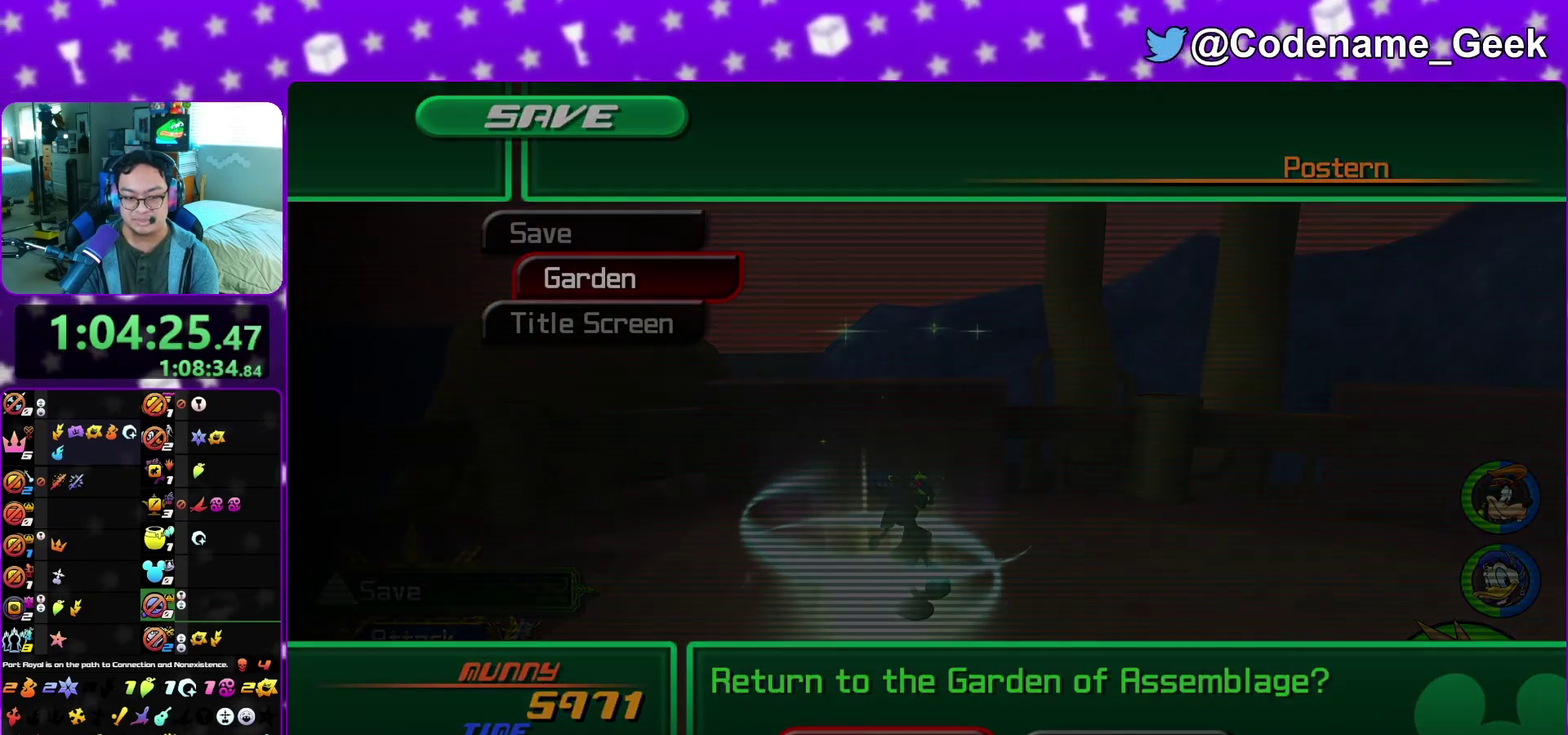
{"dt_ms": 500, "buttons": ["A"], "left_stick": "center", "right_stick": "center", "events": [[17, "B", "up"], [100, "B", "down"], [183, "B", "up"], [233, "A", "up"], [250, "B", "down"], [283, "A", "down"], [317, "B", "up"], [383, "A", "up"], [400, "B", "down"], [450, "B", "up"], [483, "A", "down"]]}
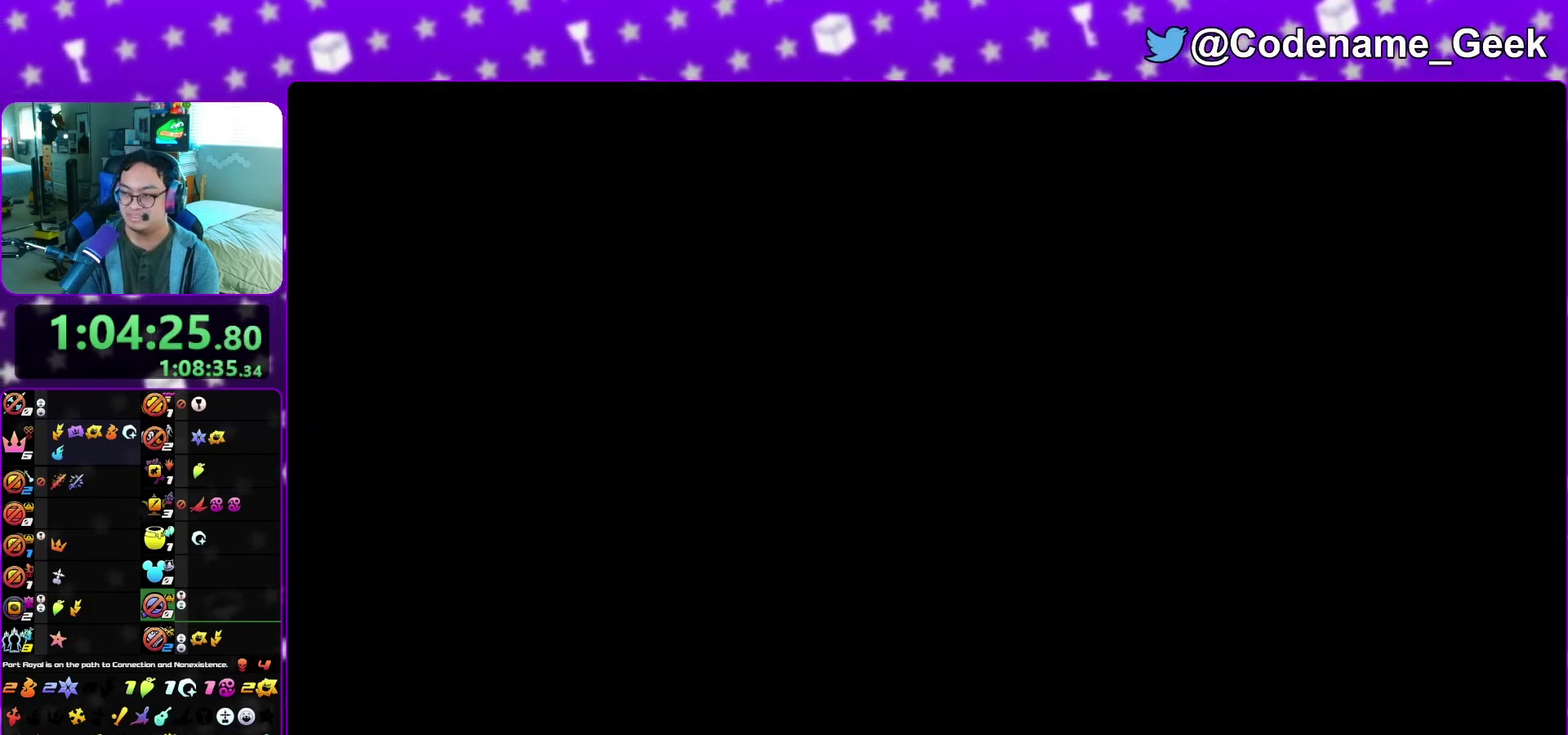
{"dt_ms": 500, "buttons": [], "left_stick": "center", "right_stick": "center", "events": [[33, "A", "up"], [83, "A", "down"], [167, "A", "up"], [183, "B", "down"], [233, "A", "down"], [233, "B", "up"], [350, "A", "up"]]}
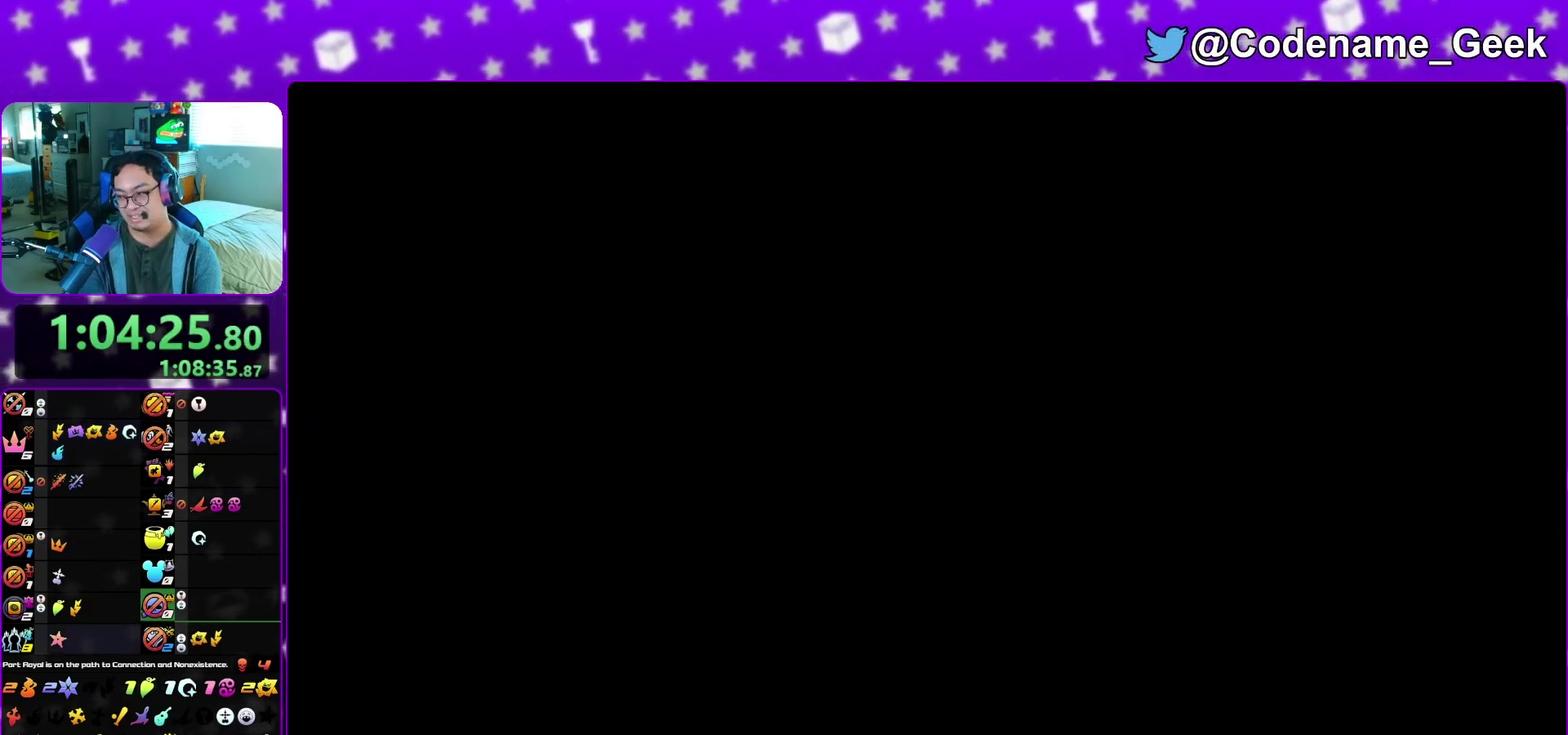
{"dt_ms": 500, "buttons": [], "left_stick": "center", "right_stick": "center", "events": []}
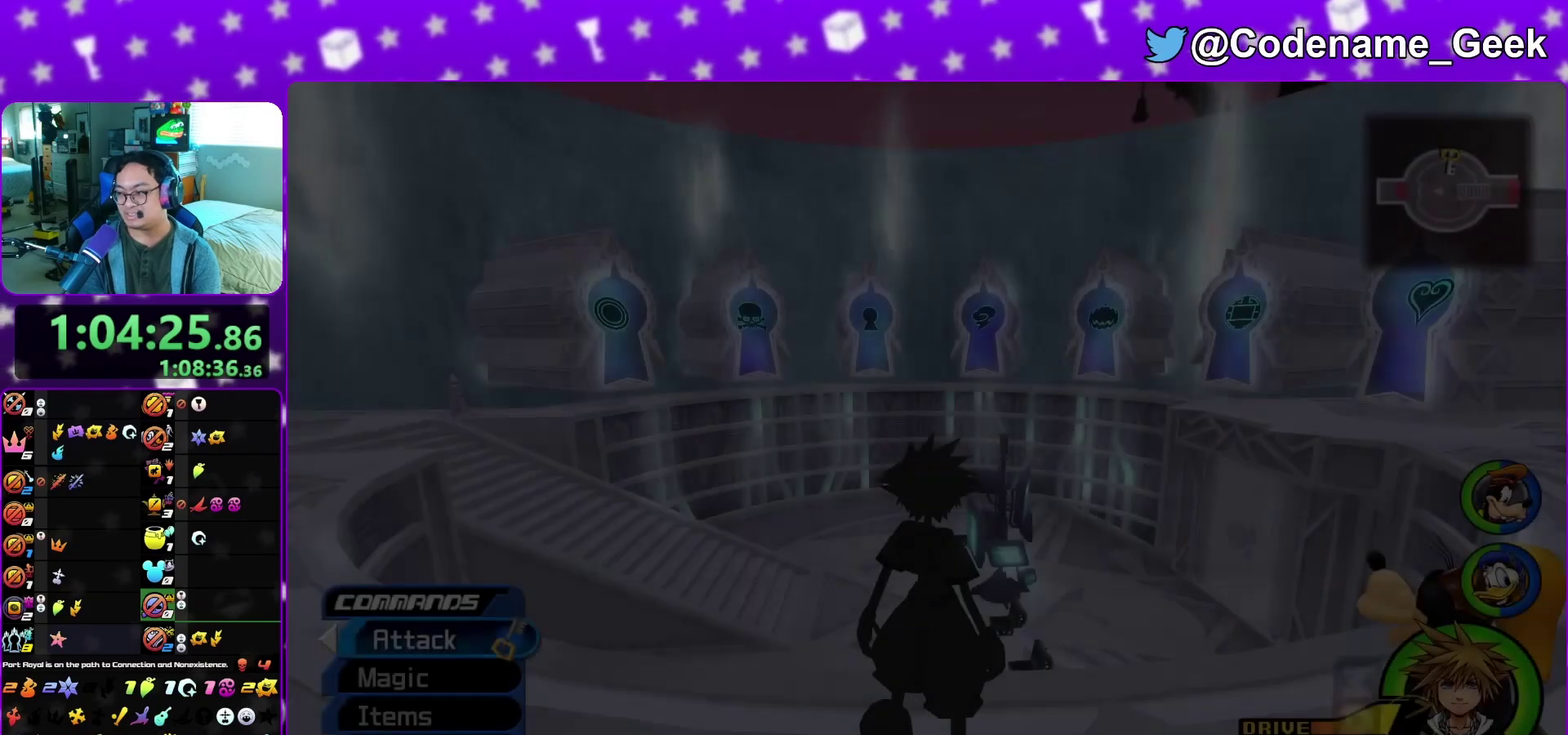
{"dt_ms": 300, "buttons": [], "left_stick": "center", "right_stick": "center", "events": []}
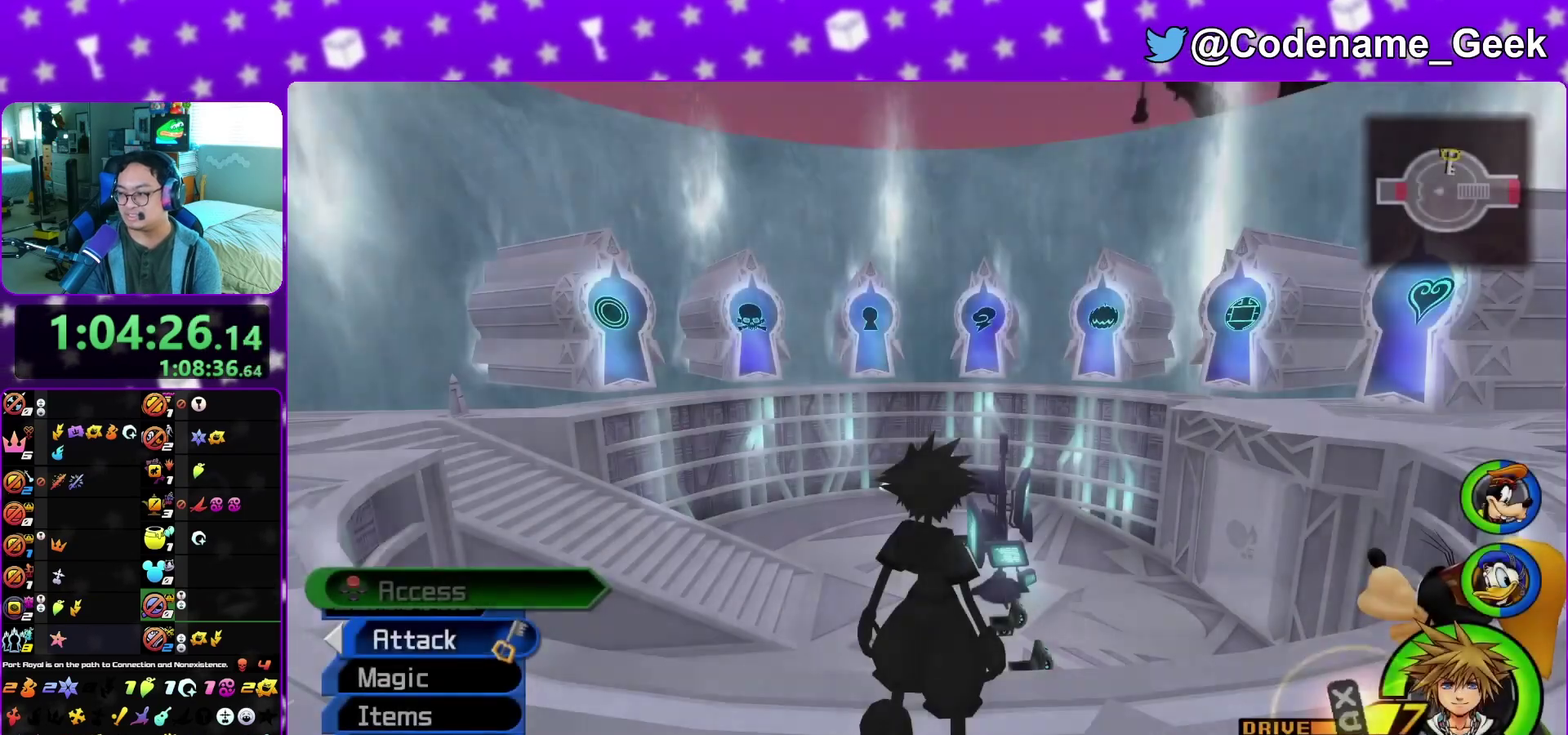
{"dt_ms": 900, "buttons": [], "left_stick": "center", "right_stick": "center", "events": [[450, "right_stick", "left"], [550, "left_stick", "down-left"], [683, "left_stick", "center"], [833, "right_stick", "center"]]}
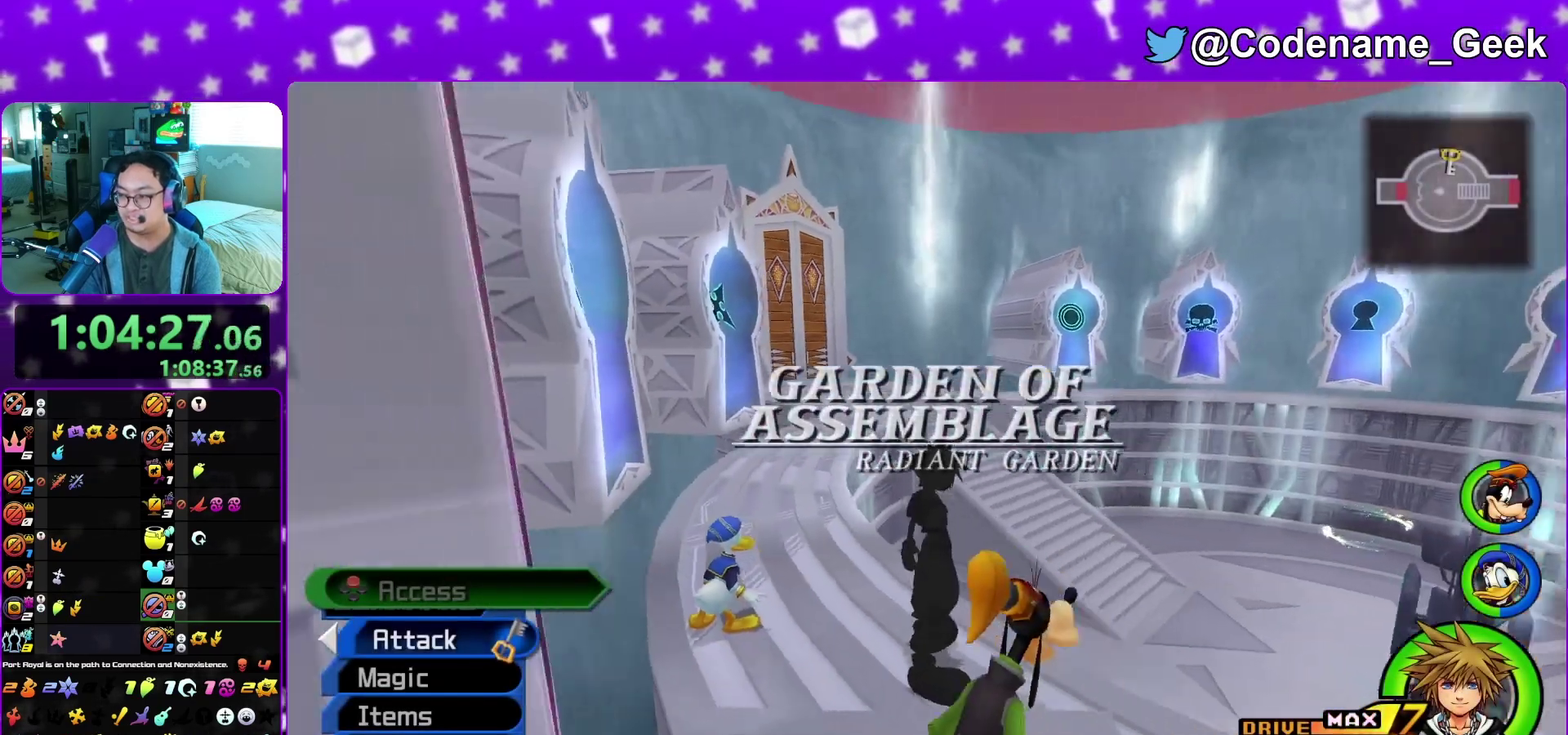
{"dt_ms": 300, "buttons": [], "left_stick": "center", "right_stick": "center", "events": []}
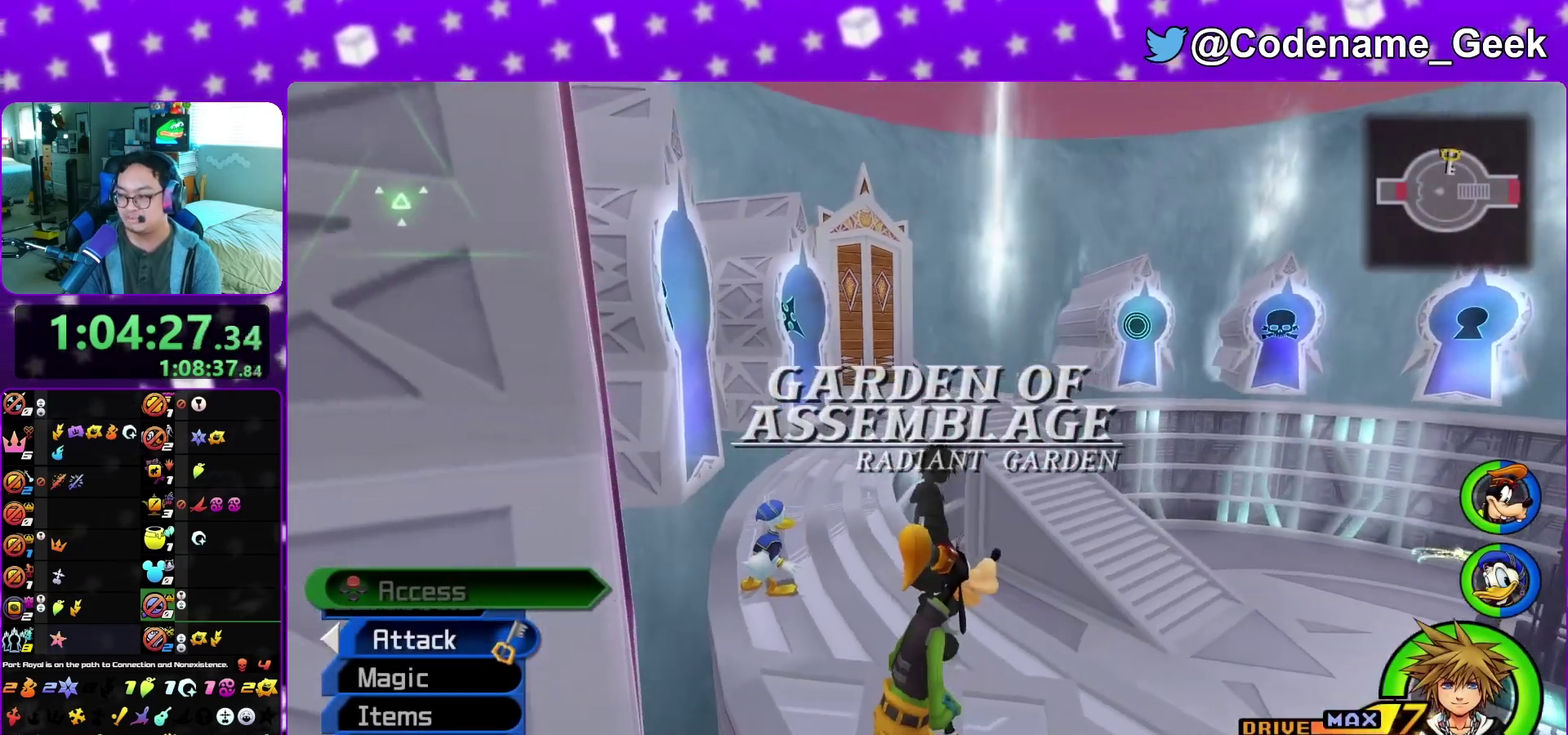
{"dt_ms": 500, "buttons": [], "left_stick": "center", "right_stick": "center", "events": []}
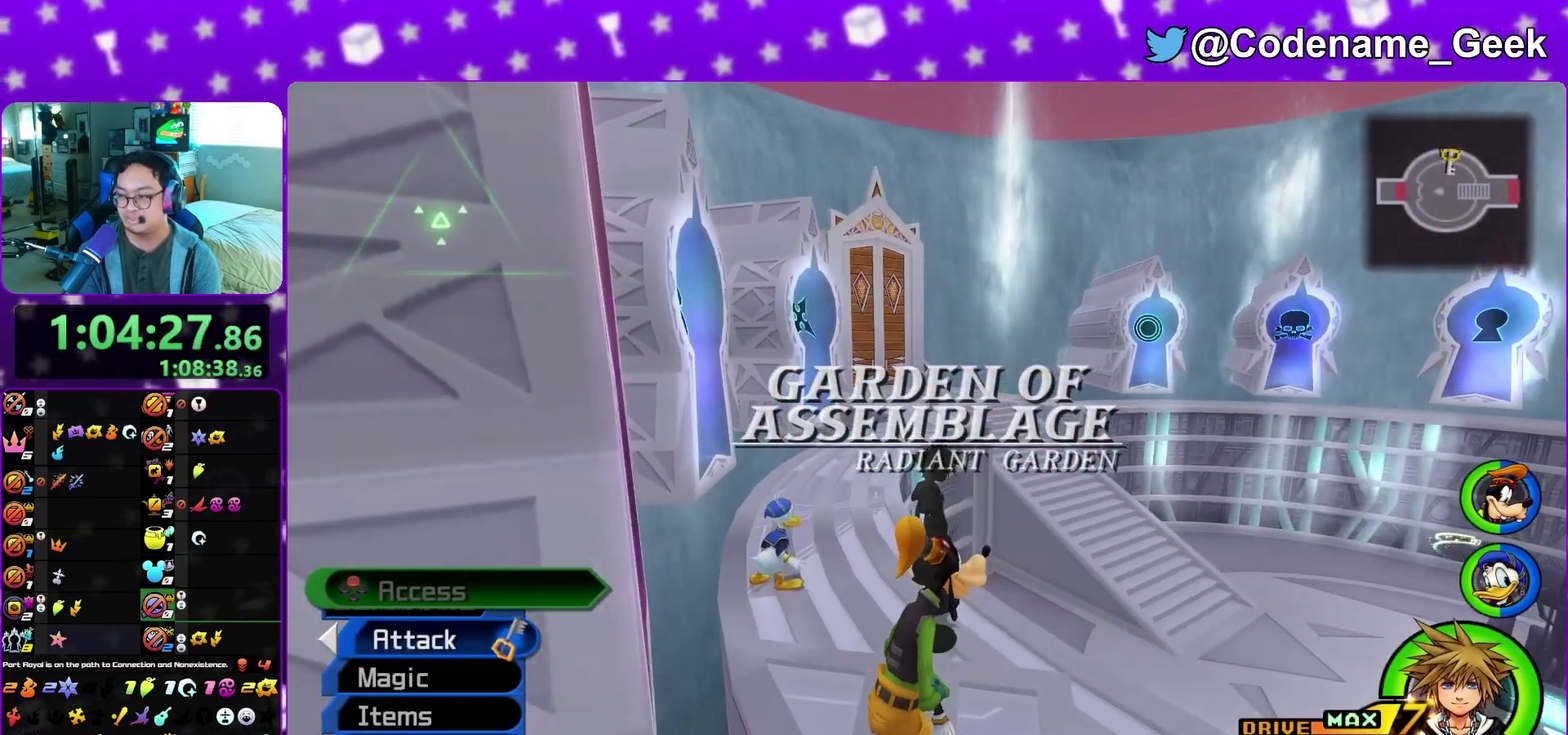
{"dt_ms": 500, "buttons": [], "left_stick": "center", "right_stick": "center", "events": []}
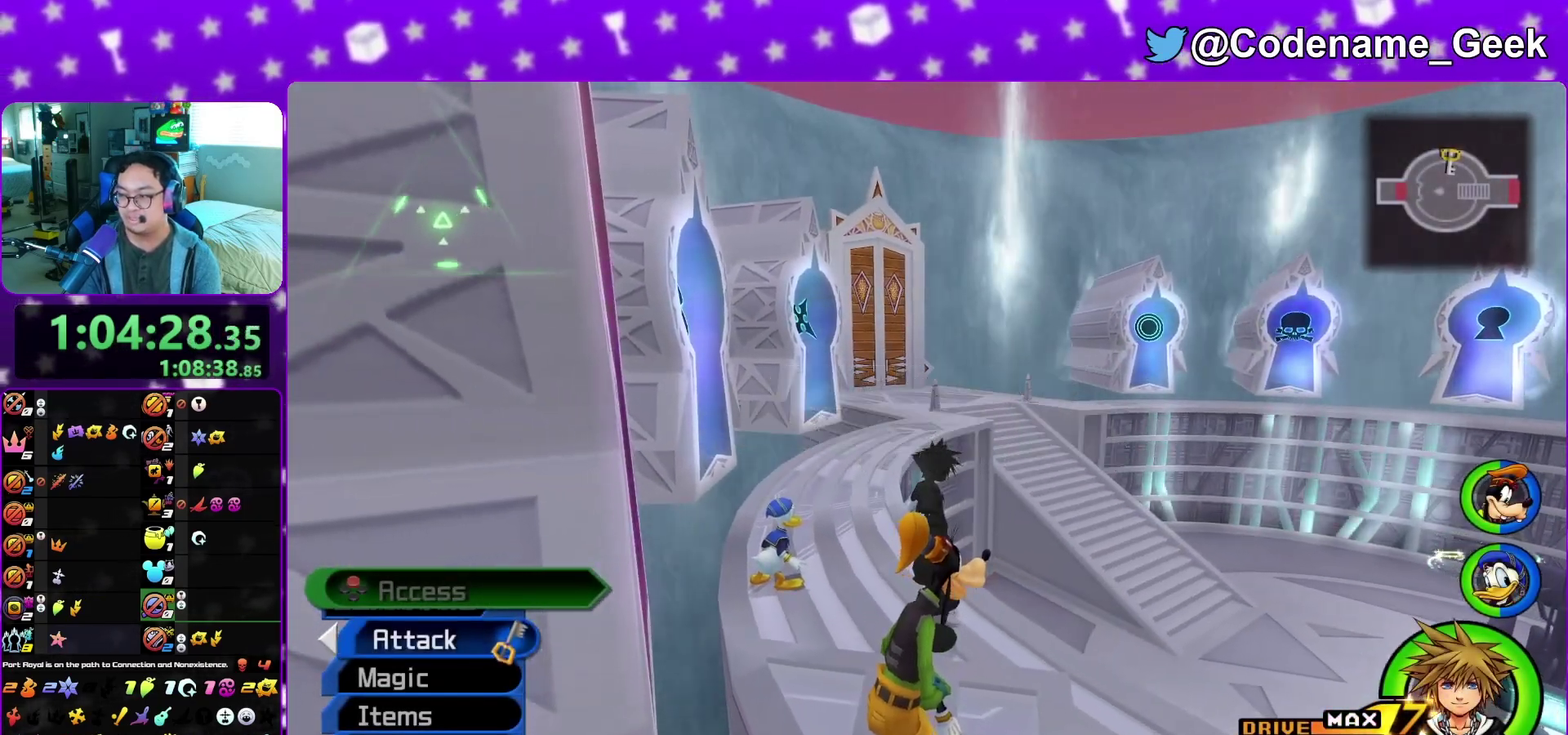
{"dt_ms": 500, "buttons": [], "left_stick": "up", "right_stick": "center", "events": [[100, "right_stick", "left"], [417, "left_stick", "up"], [483, "right_stick", "center"]]}
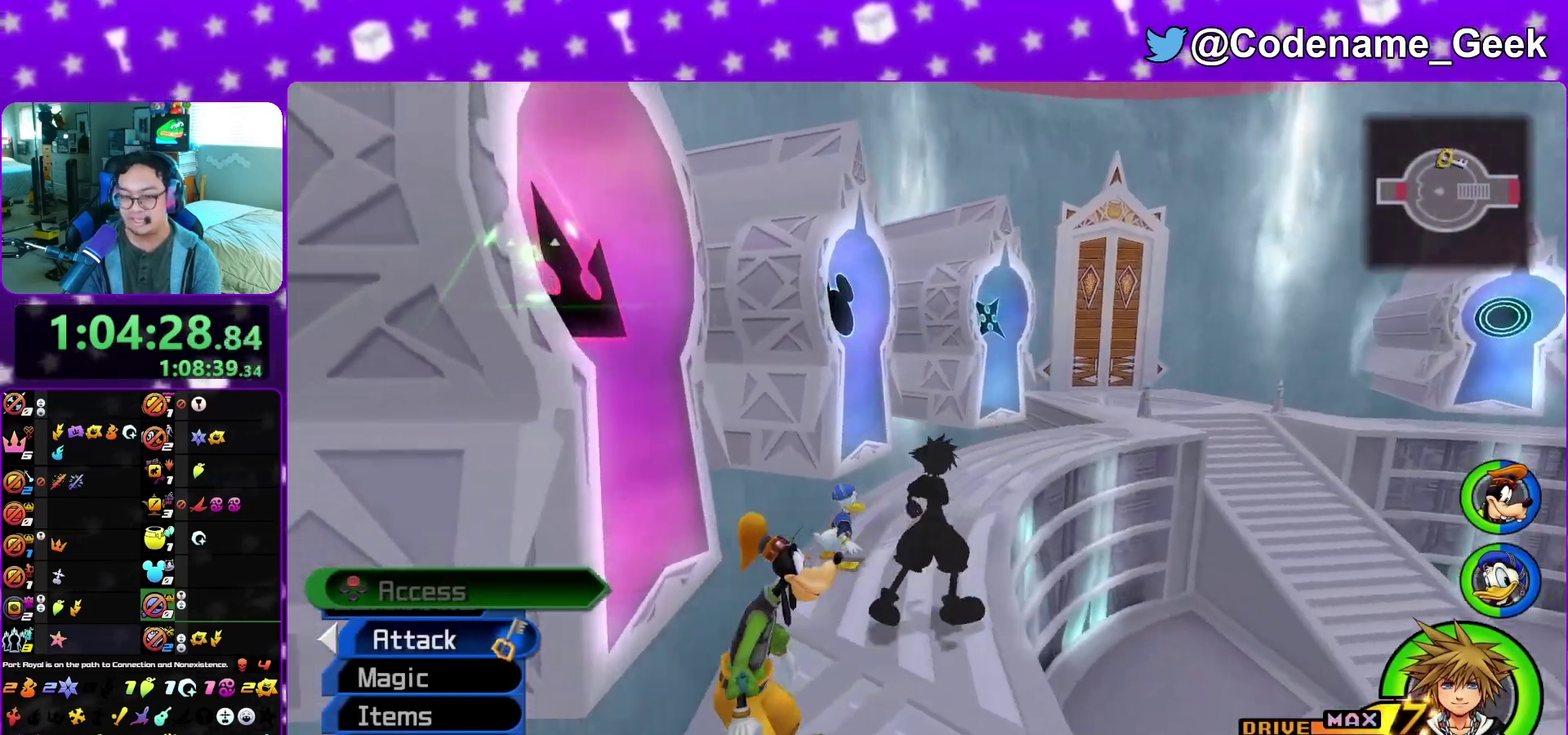
{"dt_ms": 300, "buttons": [], "left_stick": "up", "right_stick": "center", "events": [[200, "right_stick", "left"], [300, "right_stick", "center"]]}
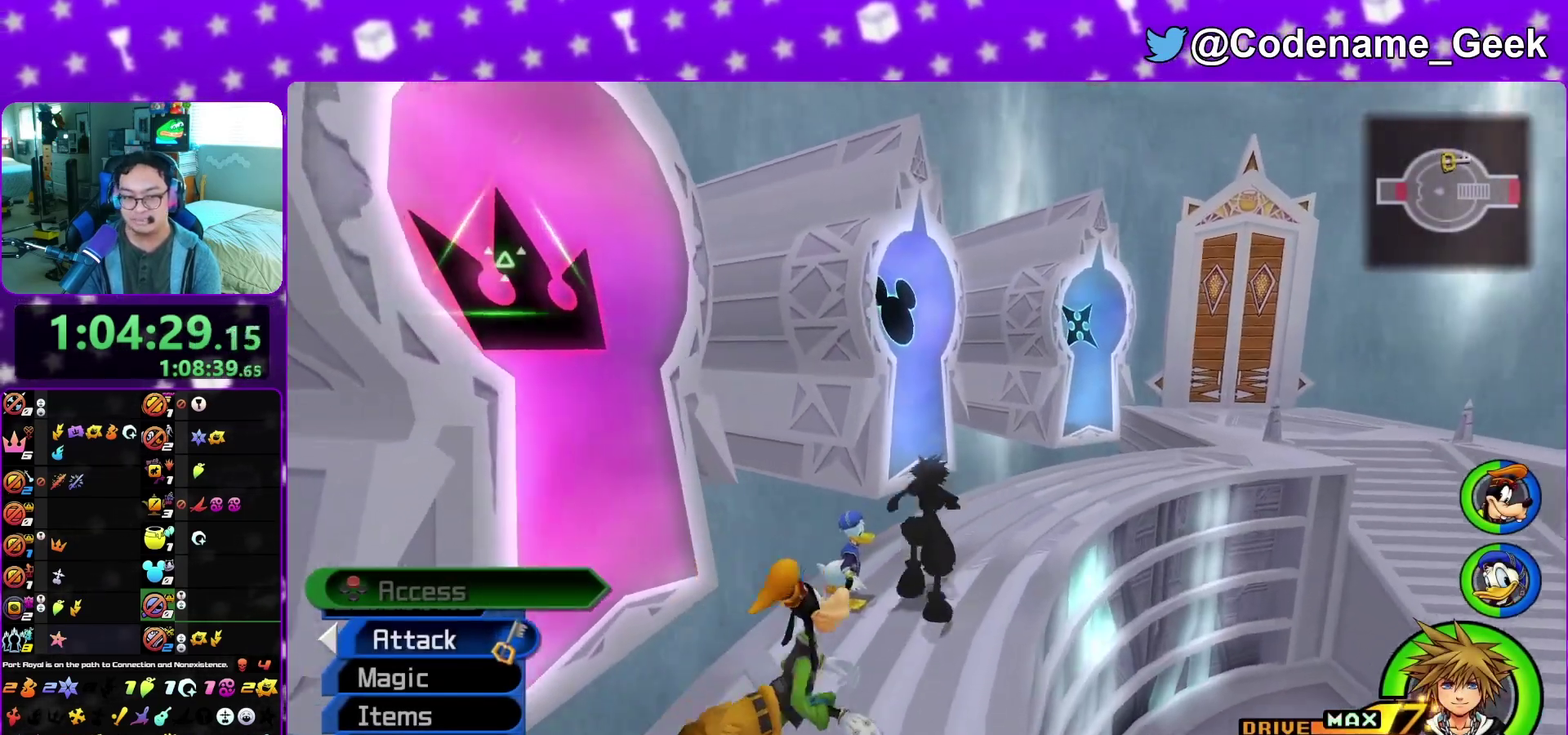
{"dt_ms": 900, "buttons": ["A"], "left_stick": "center", "right_stick": "center", "events": [[100, "left_stick", "up-right"], [133, "right_stick", "down-left"], [300, "X", "down"], [317, "left_stick", "up"], [383, "X", "up"], [383, "left_stick", "center"], [417, "right_stick", "center"], [433, "X", "down"], [583, "X", "up"], [700, "A", "down"], [783, "A", "up"], [850, "A", "down"]]}
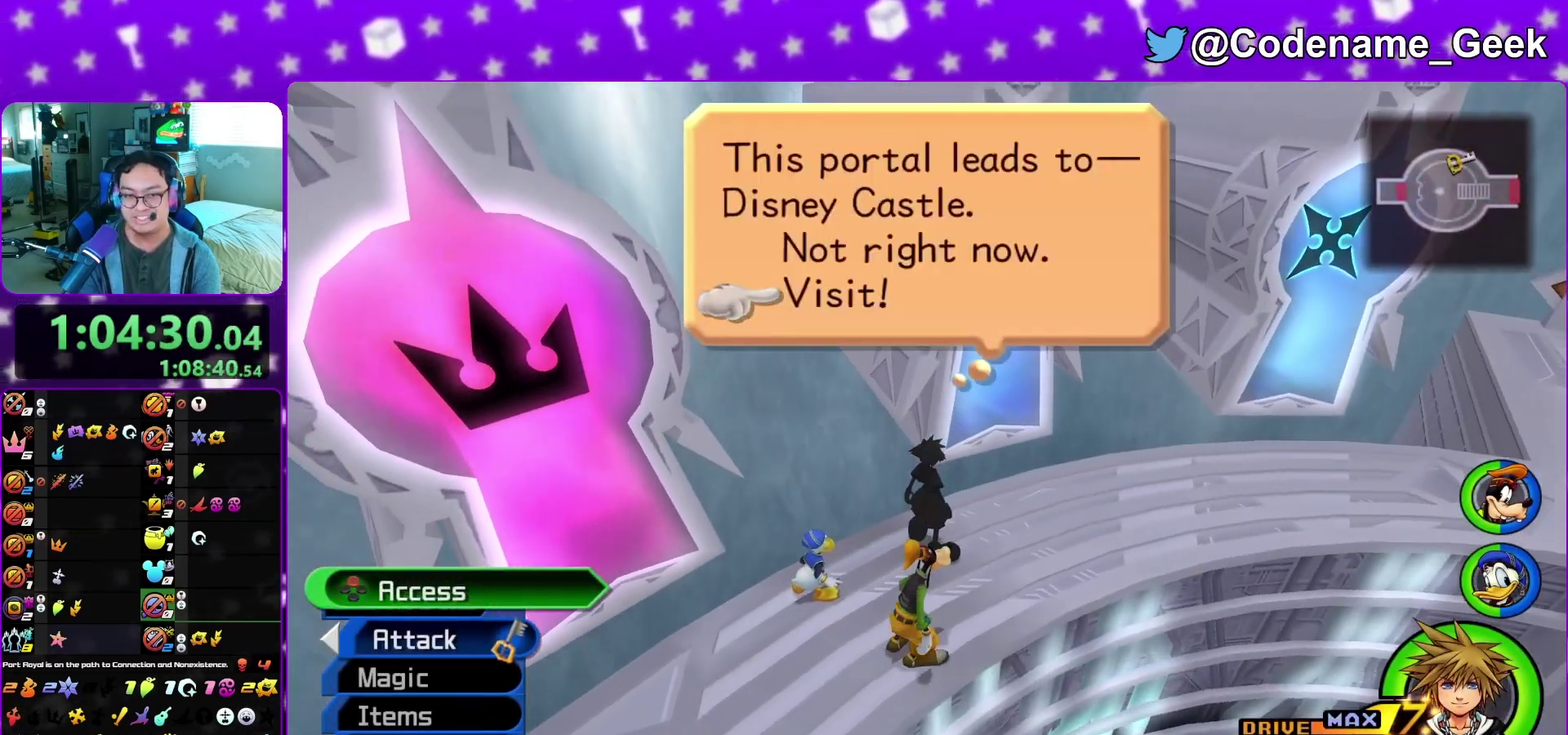
{"dt_ms": 300, "buttons": [], "left_stick": "center", "right_stick": "center", "events": [[133, "A", "up"], [133, "B", "down"], [183, "B", "up"]]}
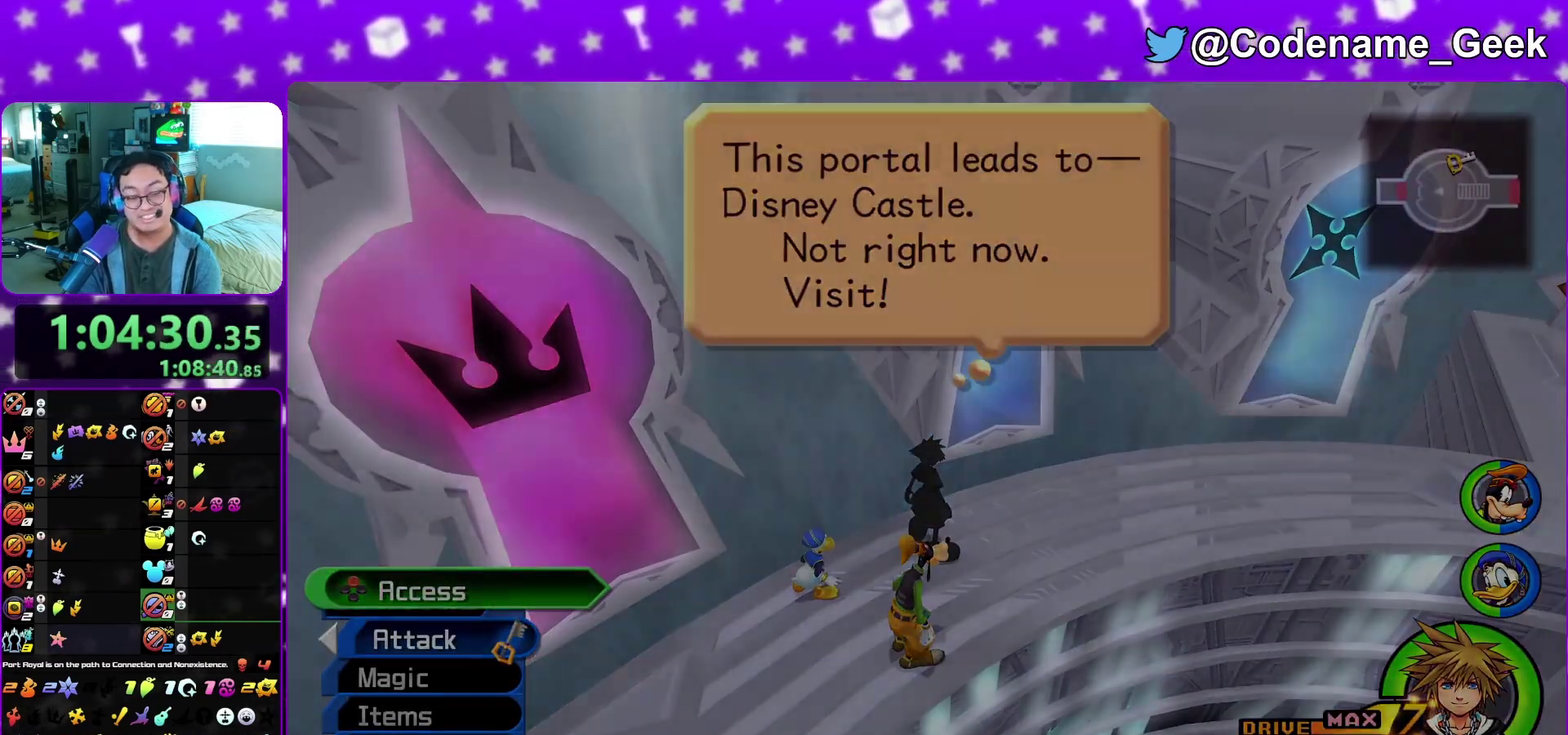
{"dt_ms": 700, "buttons": [], "left_stick": "up", "right_stick": "center", "events": [[600, "left_stick", "up"]]}
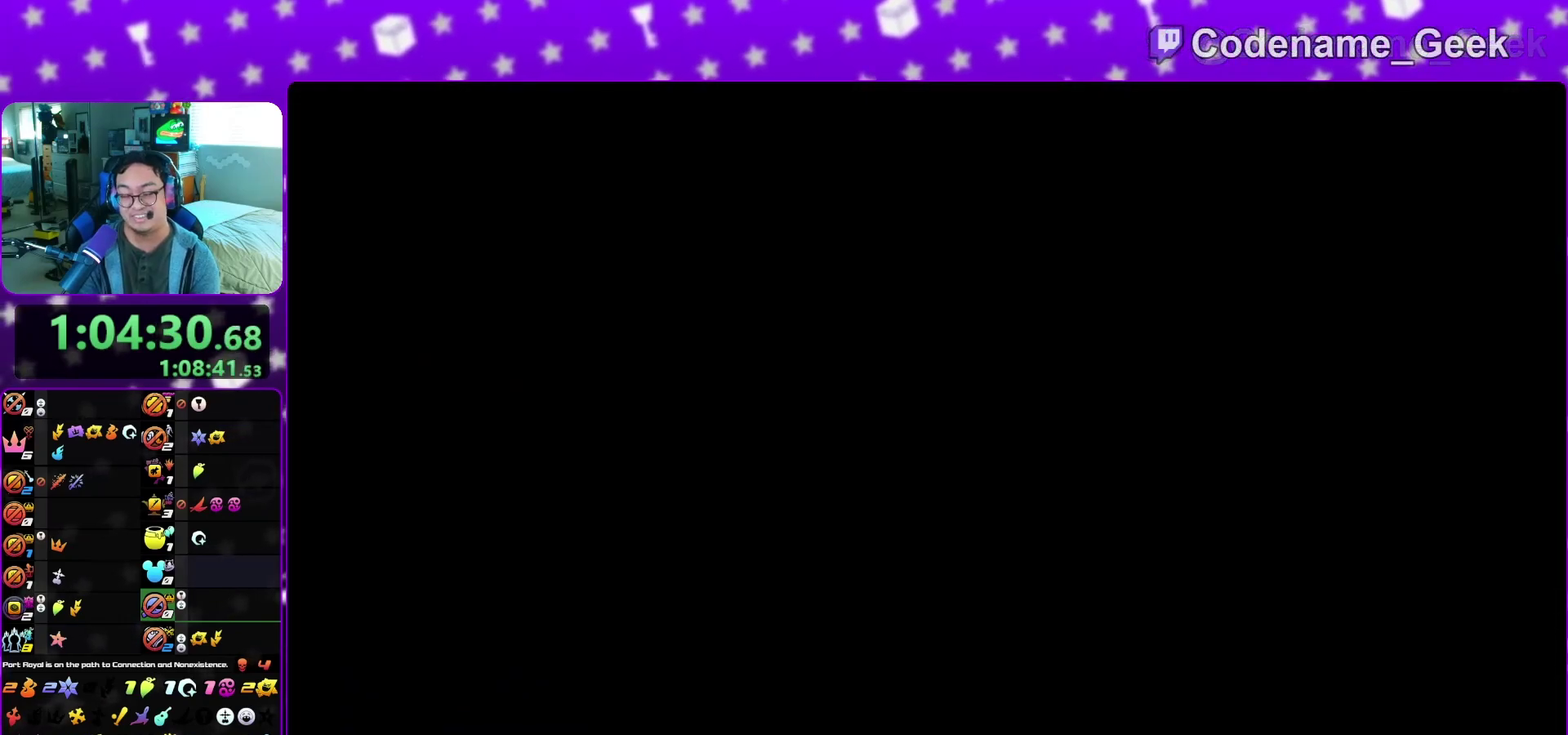
{"dt_ms": 300, "buttons": ["B"], "left_stick": "up-right", "right_stick": "center", "events": [[17, "left_stick", "up-right"], [67, "left_stick", "up"], [117, "left_stick", "up-left"], [217, "left_stick", "up-right"], [233, "B", "down"]]}
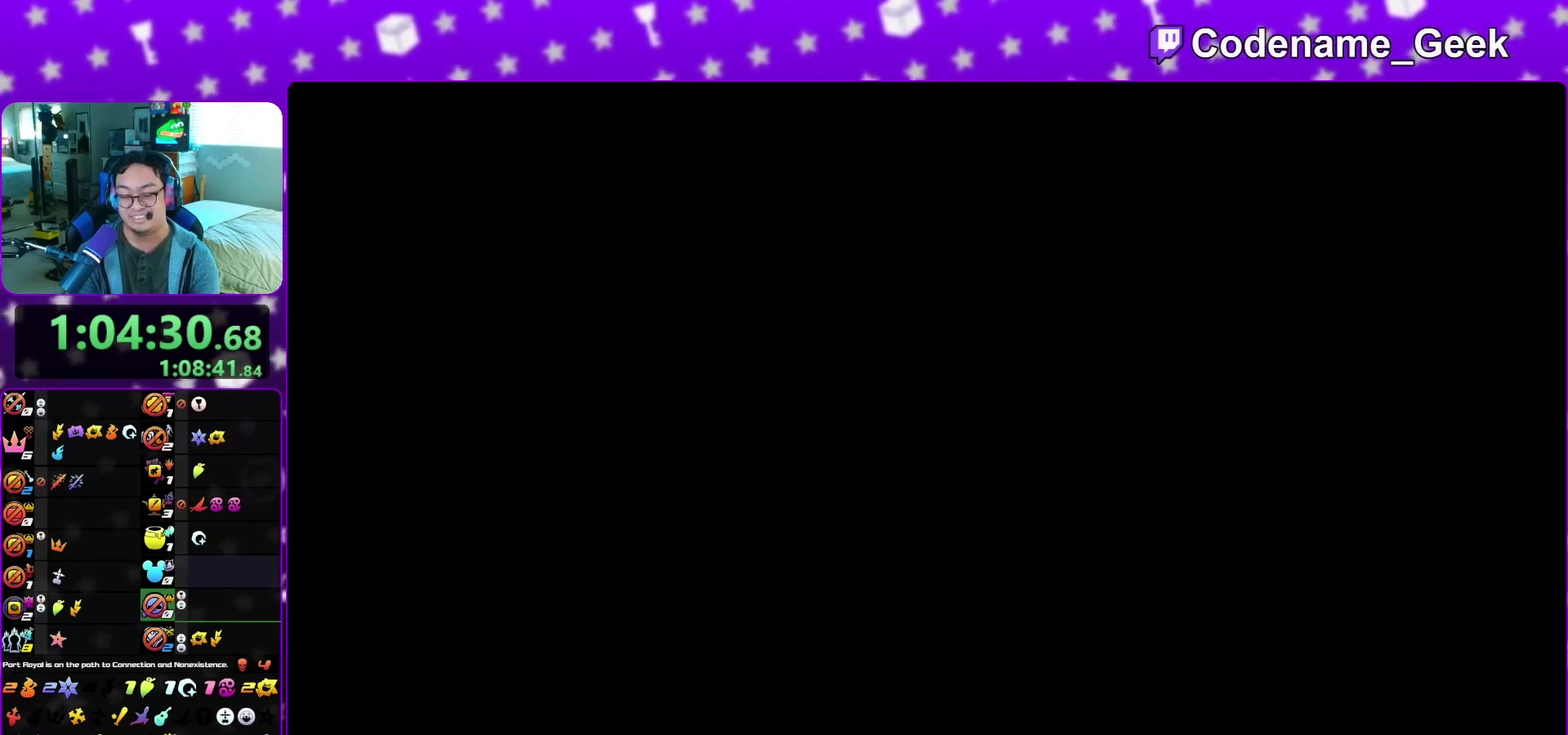
{"dt_ms": 700, "buttons": ["Y"], "left_stick": "up-right", "right_stick": "center", "events": [[17, "B", "up"], [67, "left_stick", "up"], [133, "B", "down"], [133, "left_stick", "up-right"], [183, "B", "up"], [250, "B", "down"], [350, "B", "up"], [417, "B", "down"], [533, "B", "up"], [567, "Y", "down"]]}